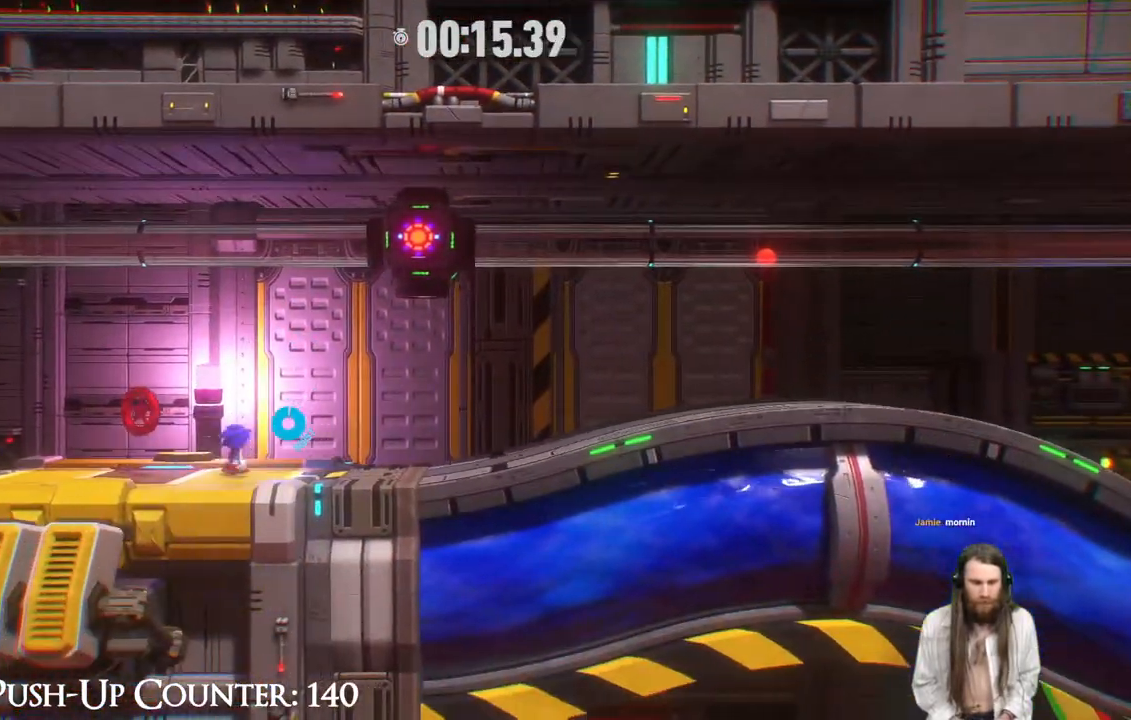
Gameplay with a controller (Xbox layout); each line is a JSON object with the inputs held at the frame after it. "events" lists button and stick changes between this image and that frame as [ms after this image, input, new state], when the widget could be followed in between. Not read: L3 R3.
{"buttons": ["R2"], "left_stick": "right", "right_stick": "center", "events": [[200, "left_stick", "right"], [400, "R2", "down"]]}
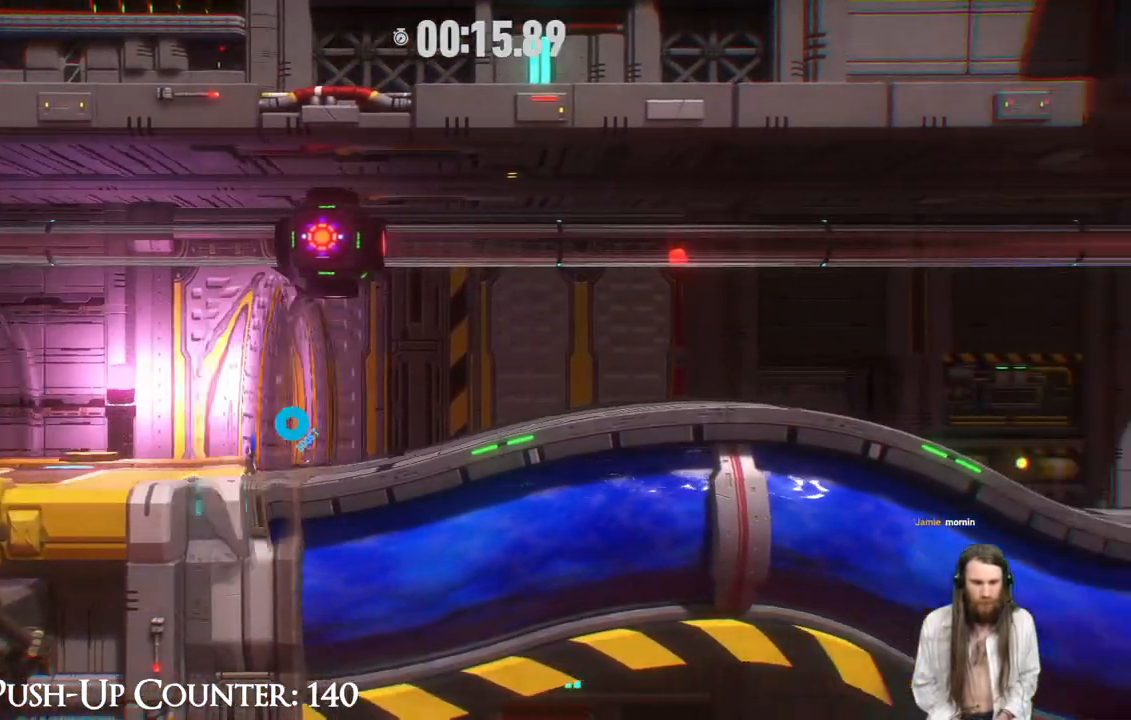
{"buttons": ["R2"], "left_stick": "right", "right_stick": "center", "events": []}
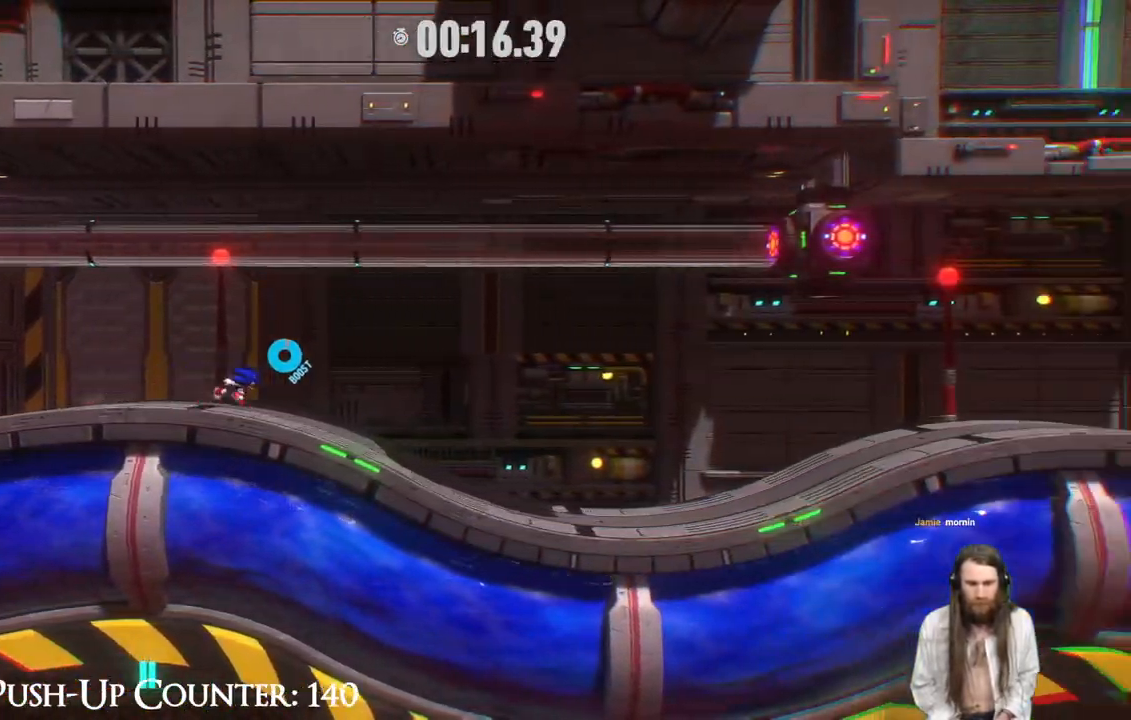
{"buttons": ["R2"], "left_stick": "right", "right_stick": "center", "events": []}
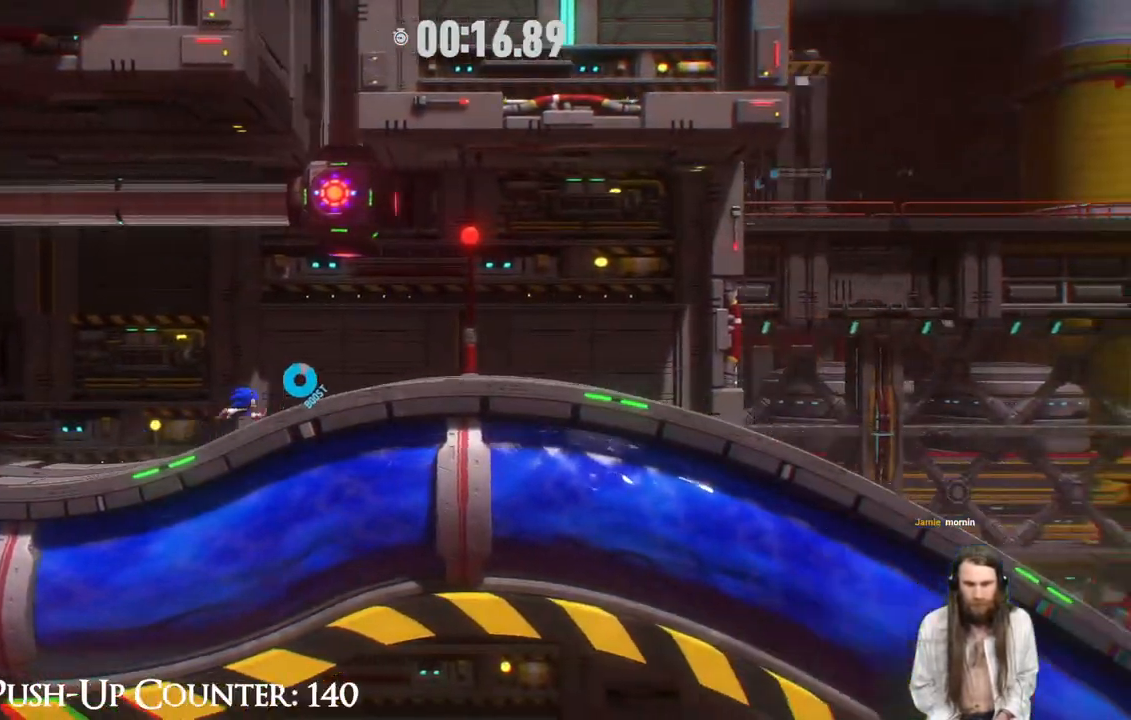
{"buttons": ["R2"], "left_stick": "right", "right_stick": "center", "events": []}
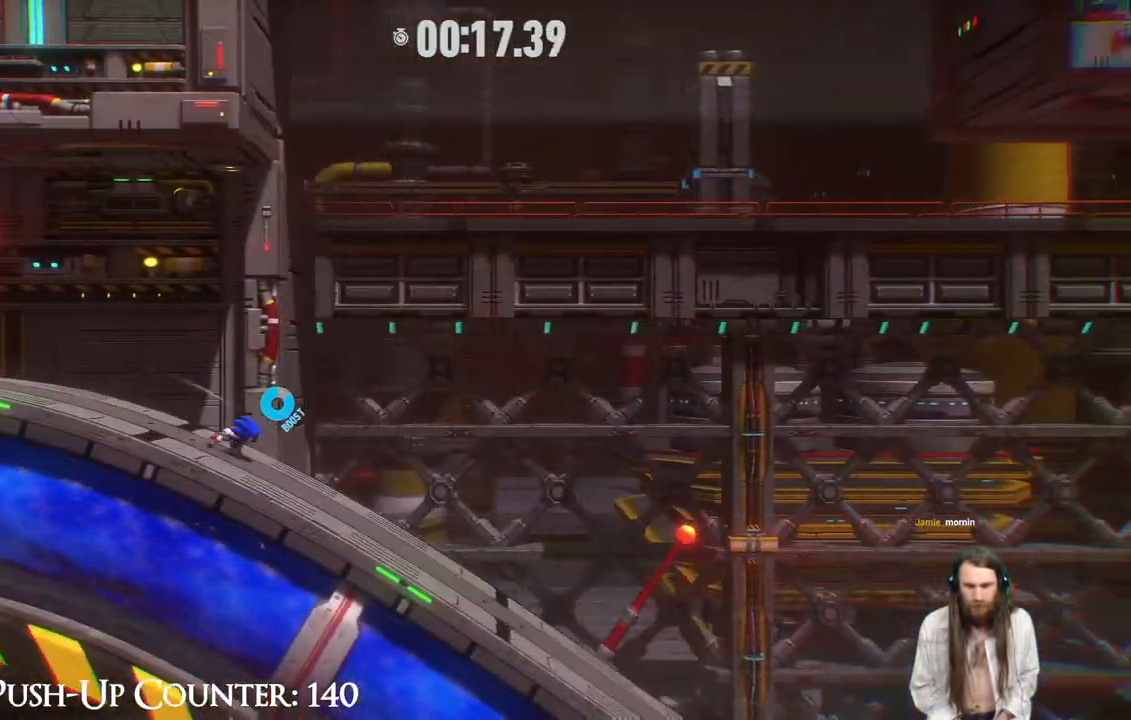
{"buttons": ["R2"], "left_stick": "right", "right_stick": "center", "events": []}
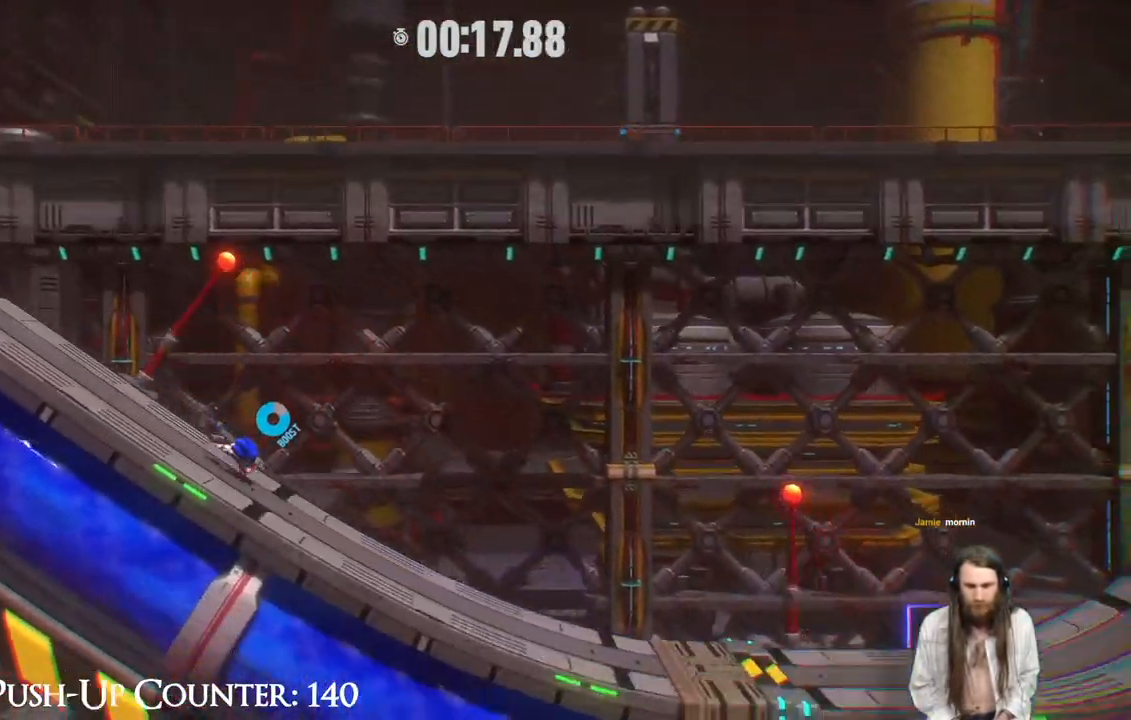
{"buttons": ["R2"], "left_stick": "right", "right_stick": "center", "events": []}
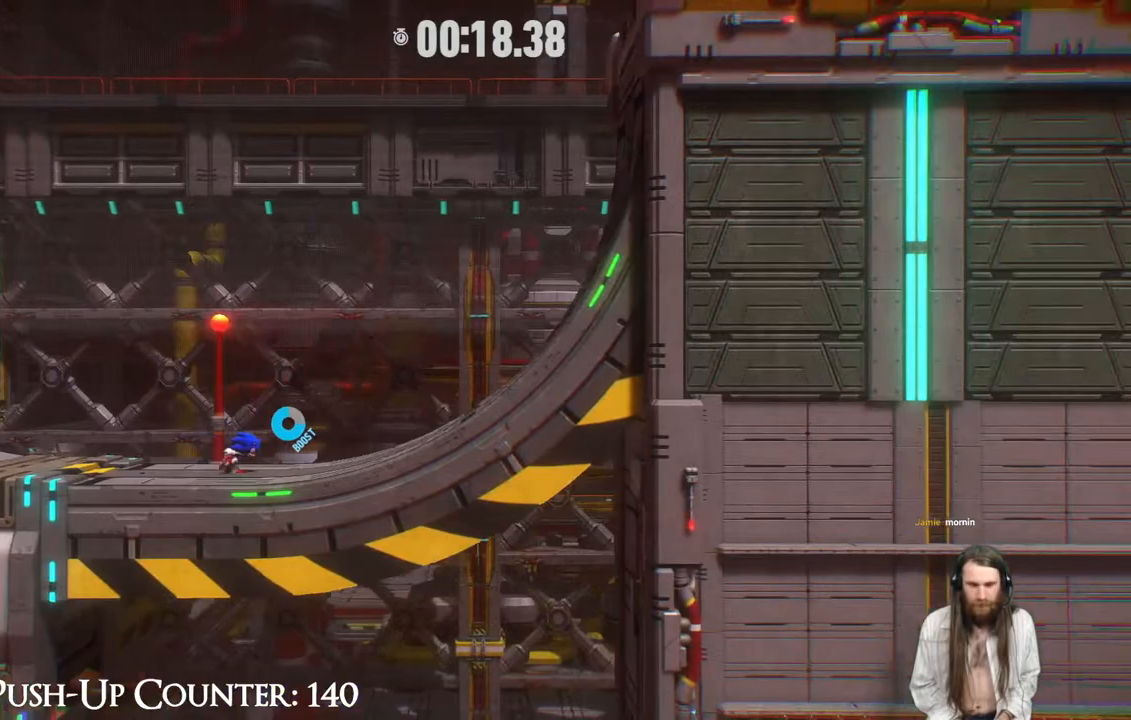
{"buttons": ["R2"], "left_stick": "right", "right_stick": "center", "events": []}
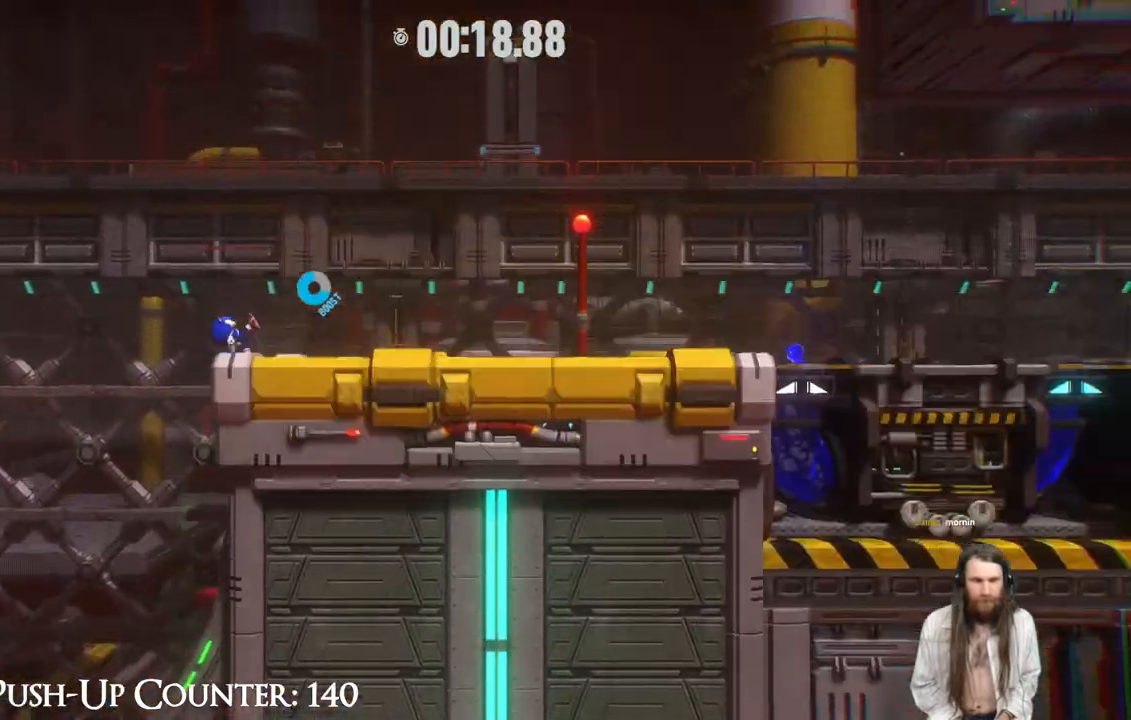
{"buttons": [], "left_stick": "right", "right_stick": "center", "events": [[200, "R2", "up"]]}
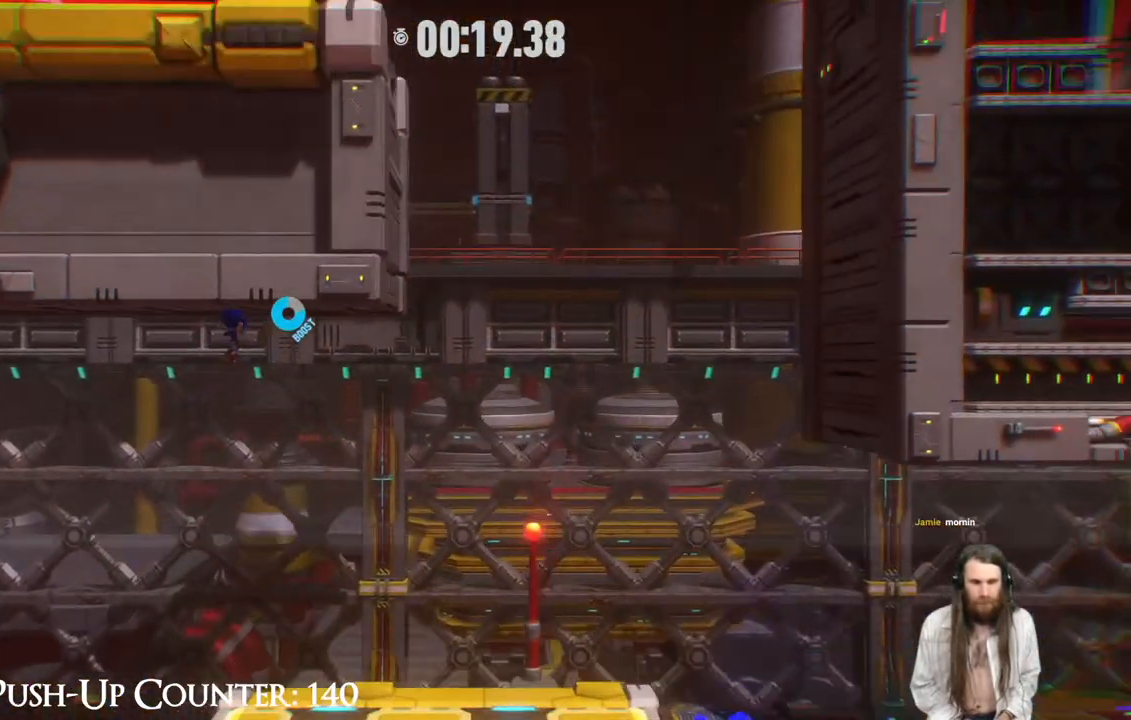
{"buttons": [], "left_stick": "right", "right_stick": "center", "events": []}
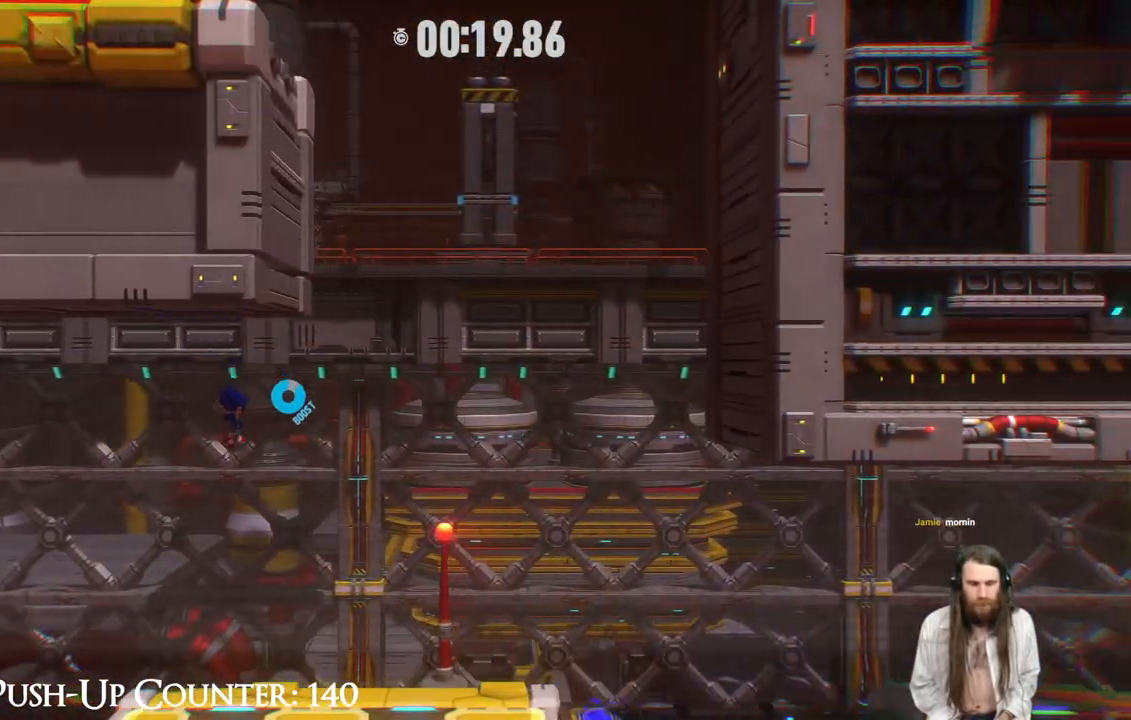
{"buttons": ["R2"], "left_stick": "right", "right_stick": "center", "events": [[400, "R2", "down"]]}
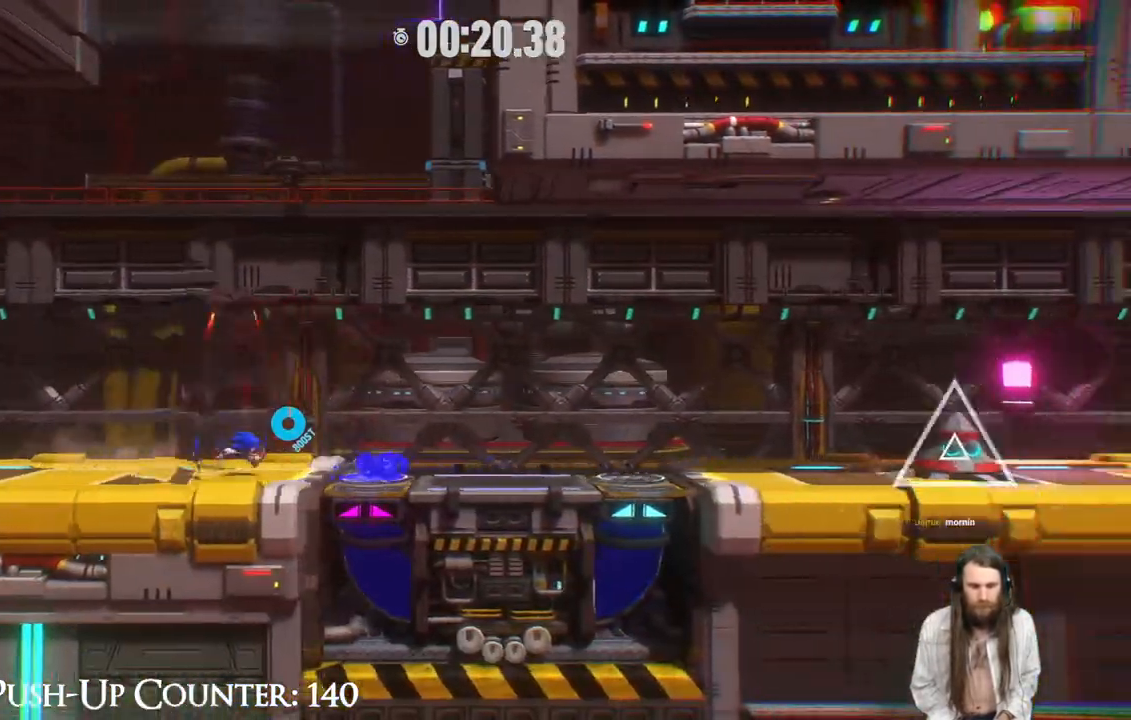
{"buttons": ["R2"], "left_stick": "right", "right_stick": "center", "events": []}
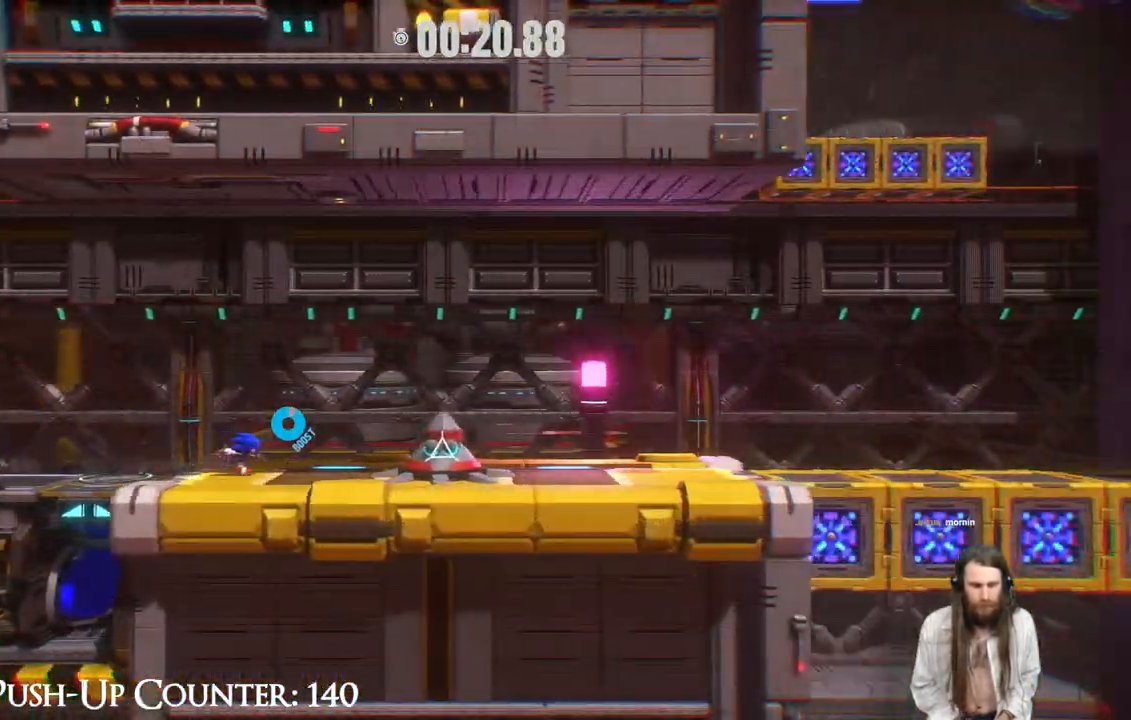
{"buttons": ["X"], "left_stick": "right", "right_stick": "left", "events": [[117, "A", "down"], [250, "B", "down"], [317, "B", "up"], [317, "X", "down"], [450, "A", "up"], [450, "right_stick", "left"], [500, "R2", "up"]]}
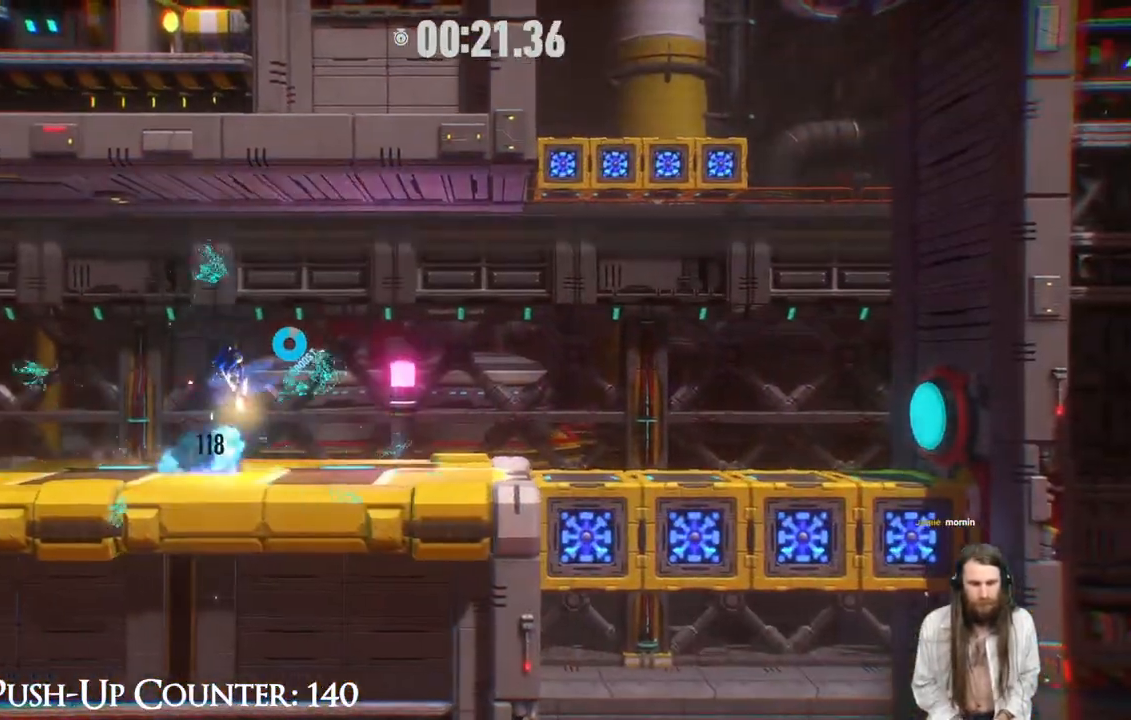
{"buttons": ["R2"], "left_stick": "right", "right_stick": "center", "events": [[17, "right_stick", "center"], [50, "X", "up"], [367, "R2", "down"]]}
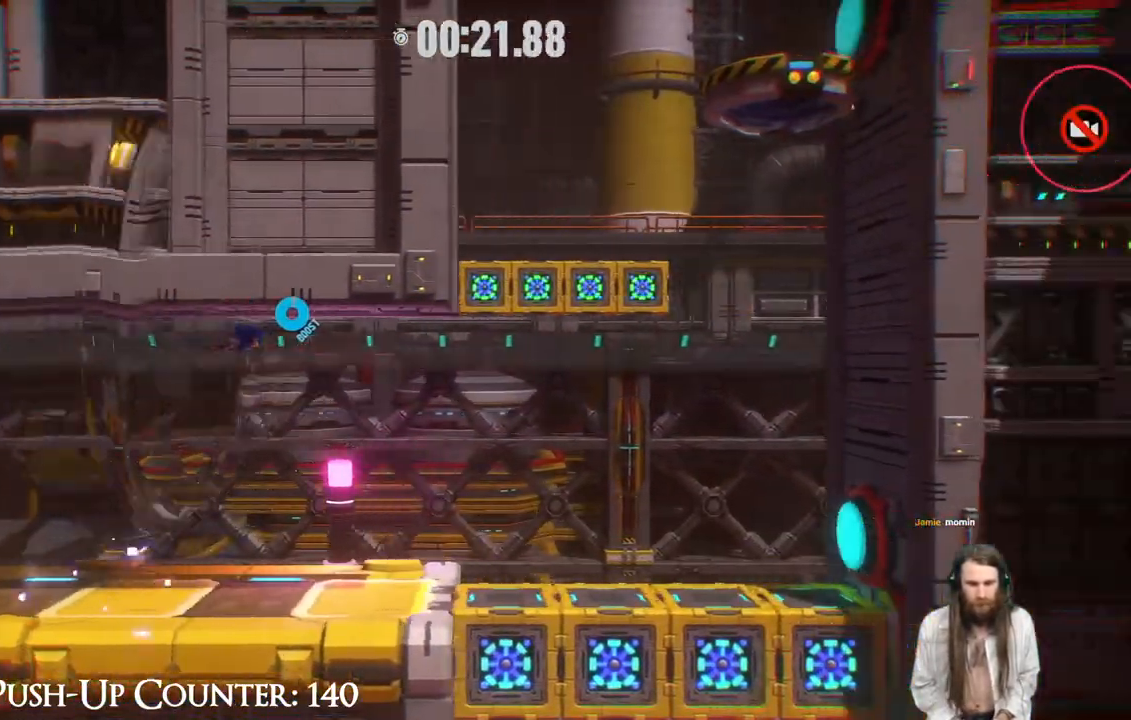
{"buttons": [], "left_stick": "right", "right_stick": "center", "events": [[400, "R2", "up"]]}
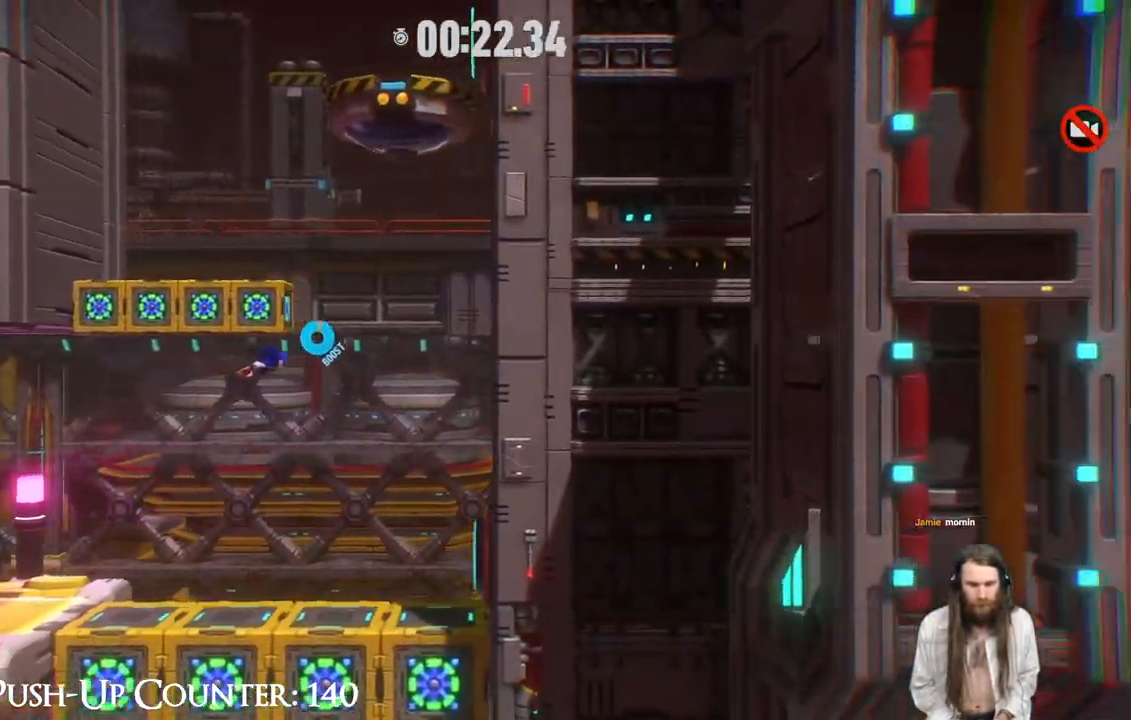
{"buttons": [], "left_stick": "center", "right_stick": "center", "events": [[267, "left_stick", "center"]]}
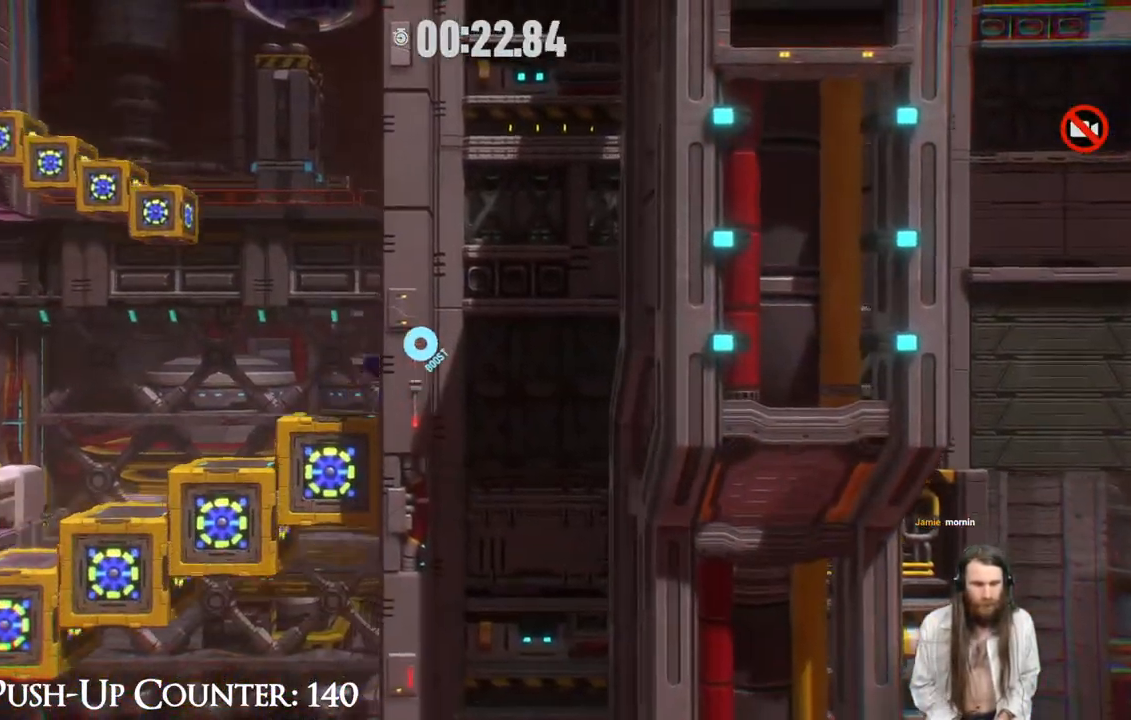
{"buttons": [], "left_stick": "left", "right_stick": "center", "events": [[367, "left_stick", "left"]]}
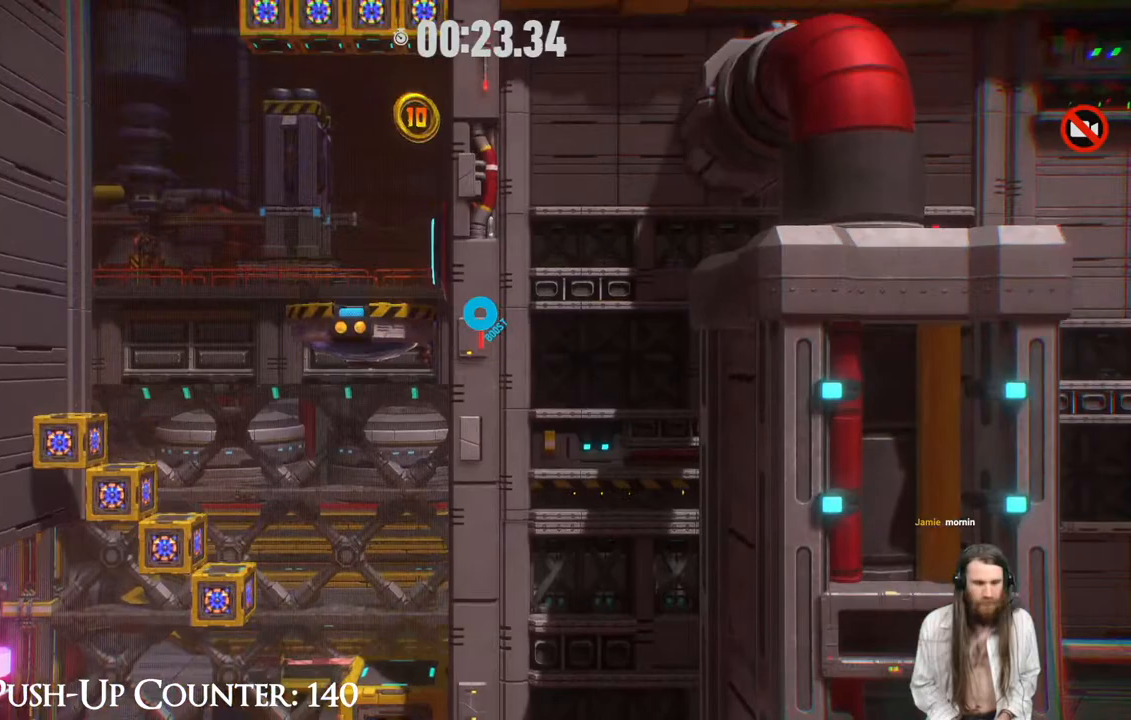
{"buttons": [], "left_stick": "left", "right_stick": "center", "events": []}
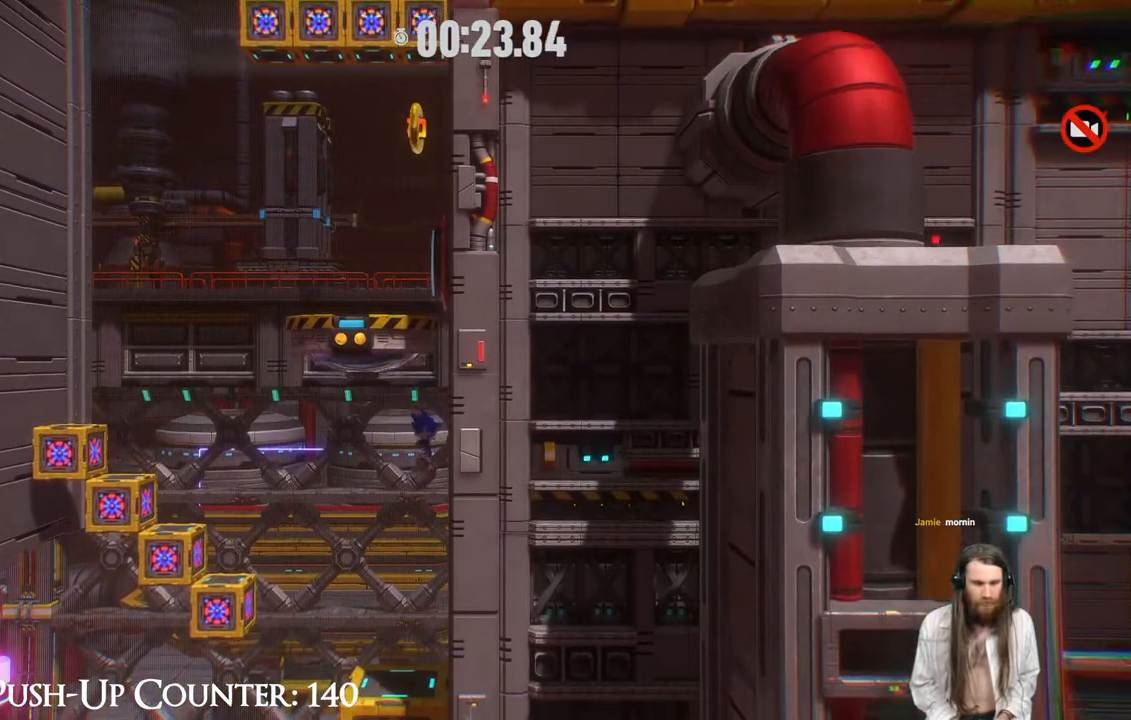
{"buttons": [], "left_stick": "left", "right_stick": "center", "events": [[17, "A", "down"], [217, "R2", "down"], [233, "A", "up"], [483, "R2", "up"]]}
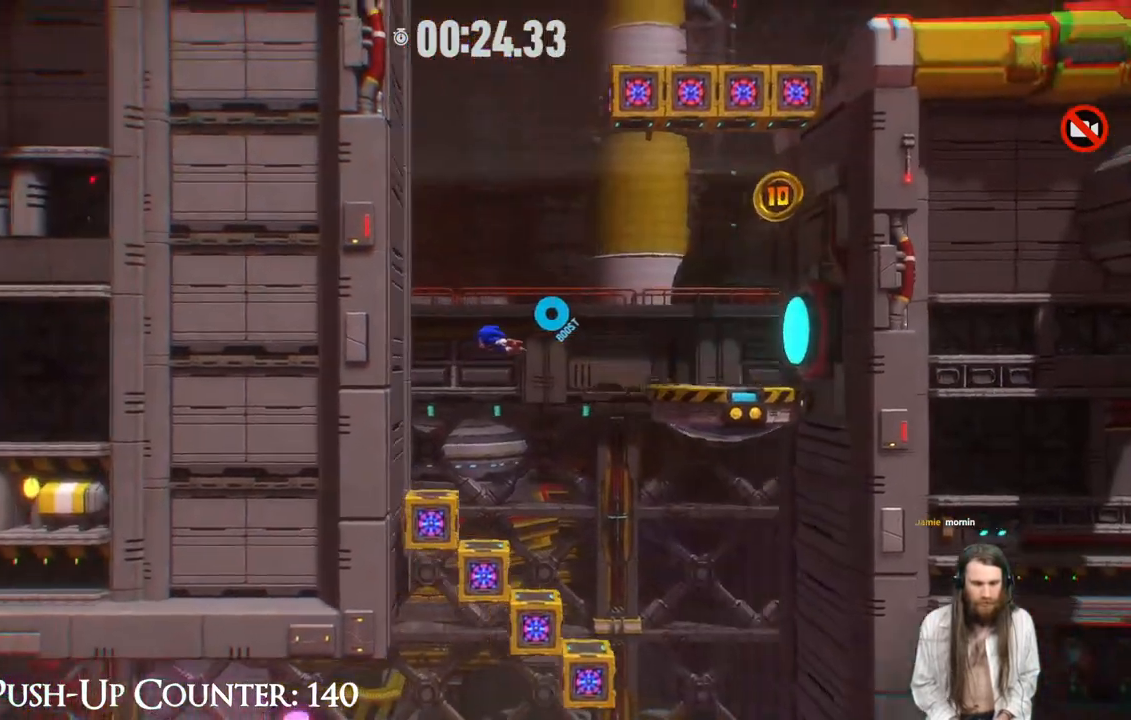
{"buttons": [], "left_stick": "center", "right_stick": "center", "events": [[100, "left_stick", "center"]]}
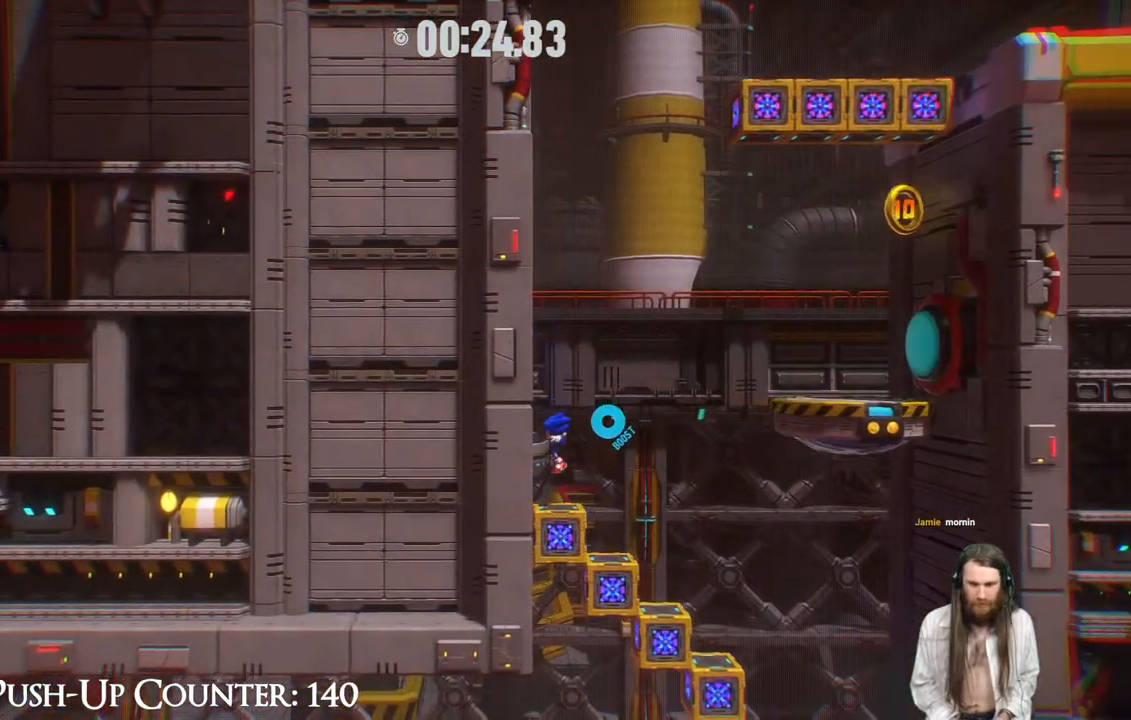
{"buttons": ["A"], "left_stick": "right", "right_stick": "center", "events": [[250, "A", "down"], [317, "left_stick", "right"]]}
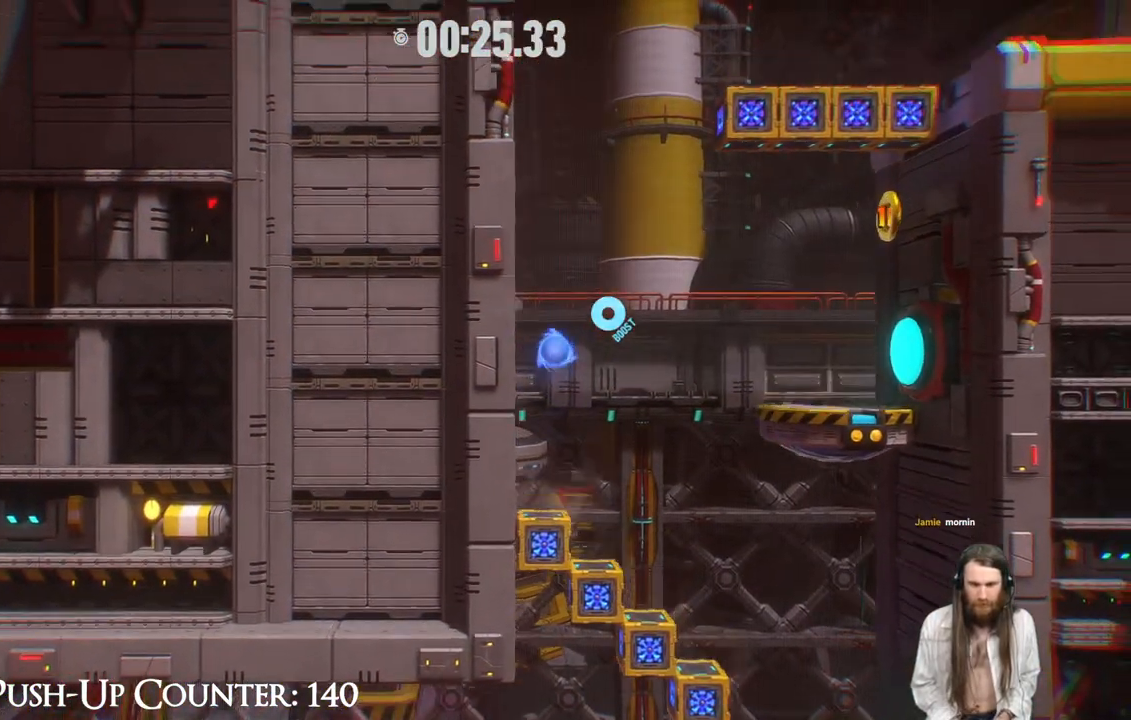
{"buttons": [], "left_stick": "right", "right_stick": "center", "events": [[67, "A", "up"], [100, "R2", "down"], [267, "R2", "up"]]}
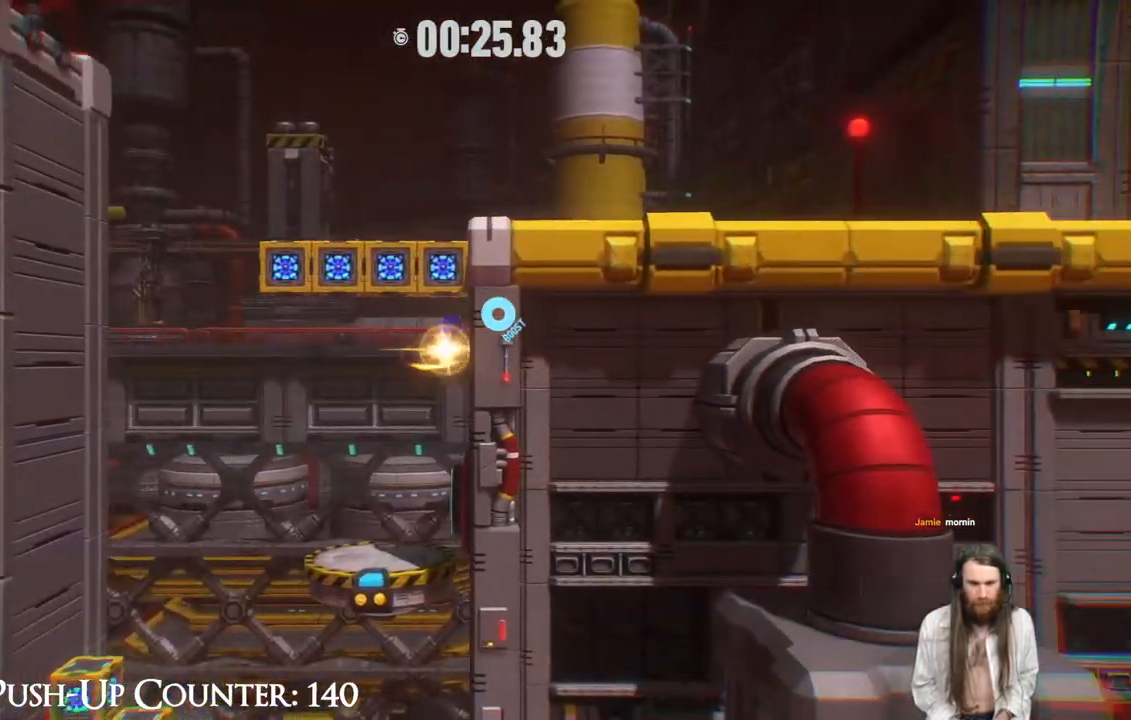
{"buttons": [], "left_stick": "center", "right_stick": "center", "events": [[17, "left_stick", "center"]]}
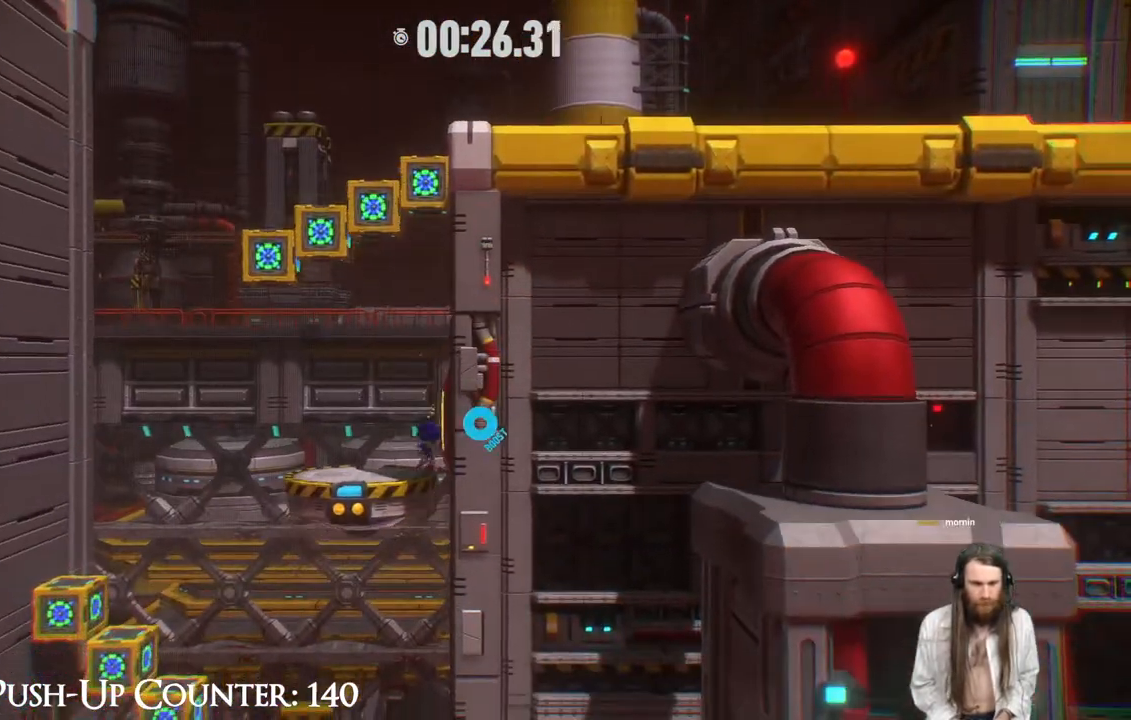
{"buttons": [], "left_stick": "center", "right_stick": "center", "events": [[100, "left_stick", "left"], [367, "left_stick", "center"]]}
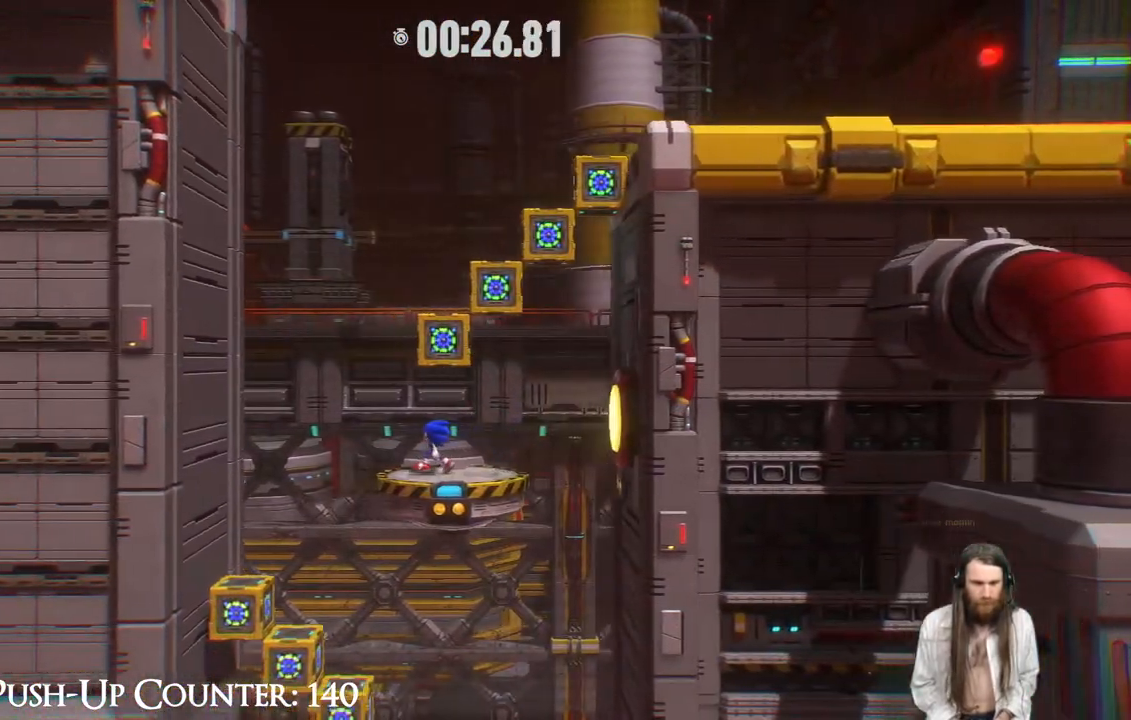
{"buttons": ["A"], "left_stick": "right", "right_stick": "center", "events": [[233, "A", "down"], [267, "left_stick", "right"]]}
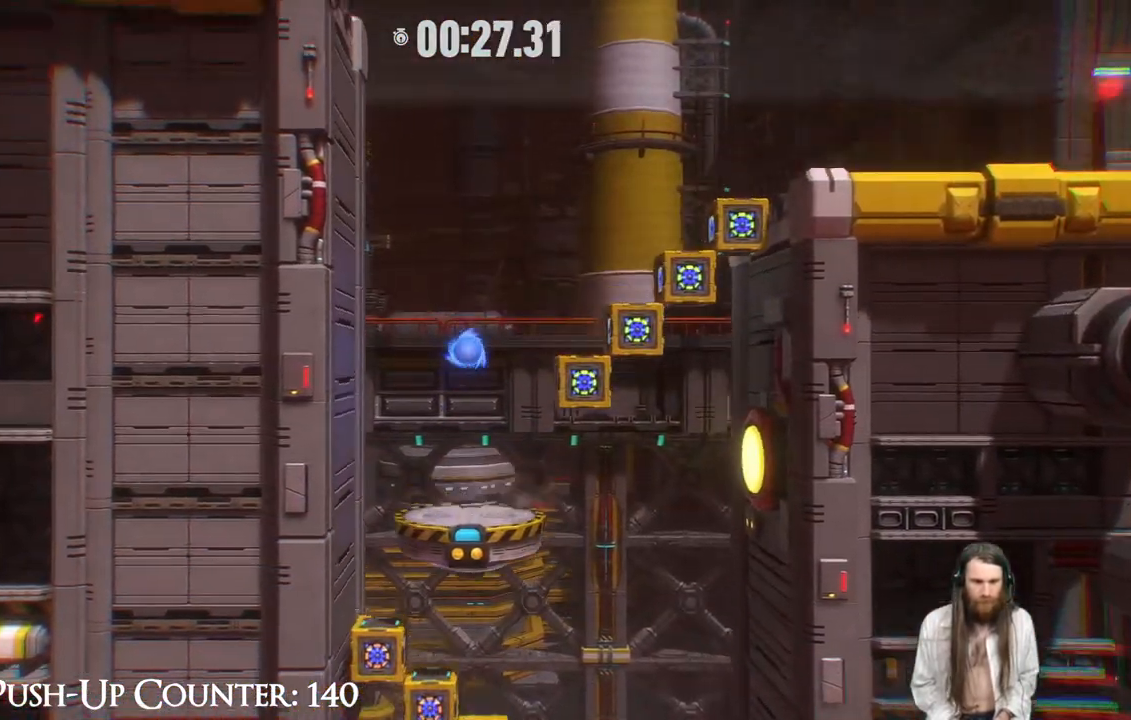
{"buttons": ["A"], "left_stick": "right", "right_stick": "center", "events": [[183, "A", "up"], [267, "A", "down"]]}
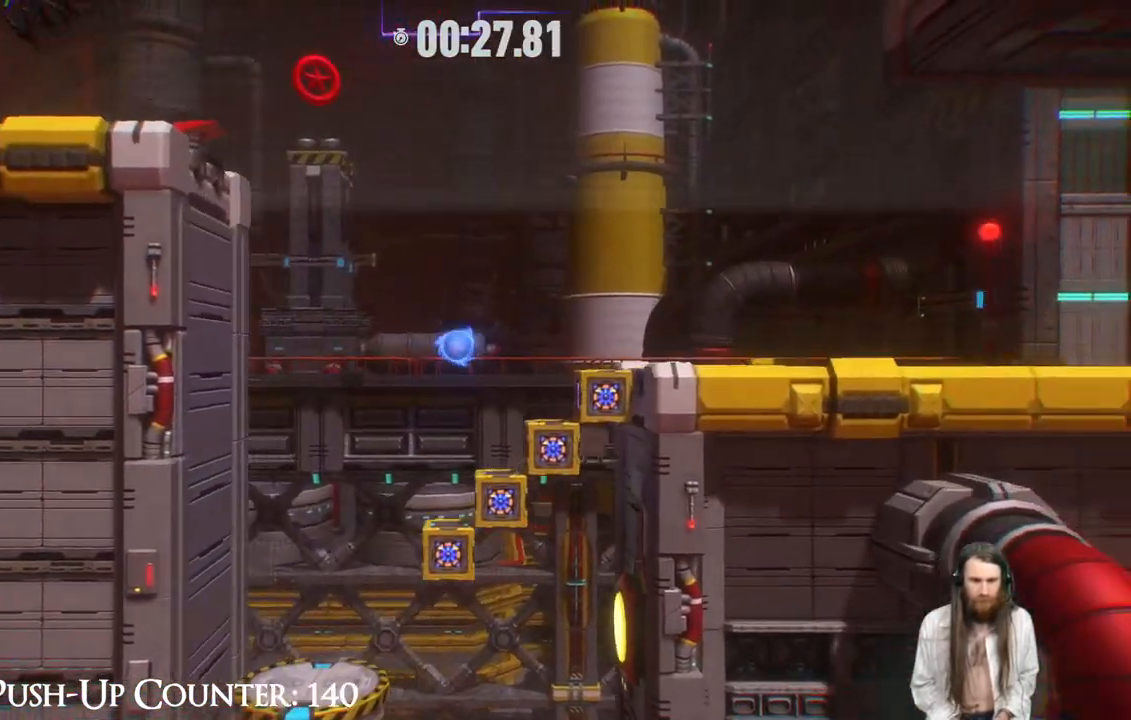
{"buttons": [], "left_stick": "left", "right_stick": "center", "events": [[33, "R2", "down"], [50, "A", "up"], [200, "R2", "up"], [217, "left_stick", "left"]]}
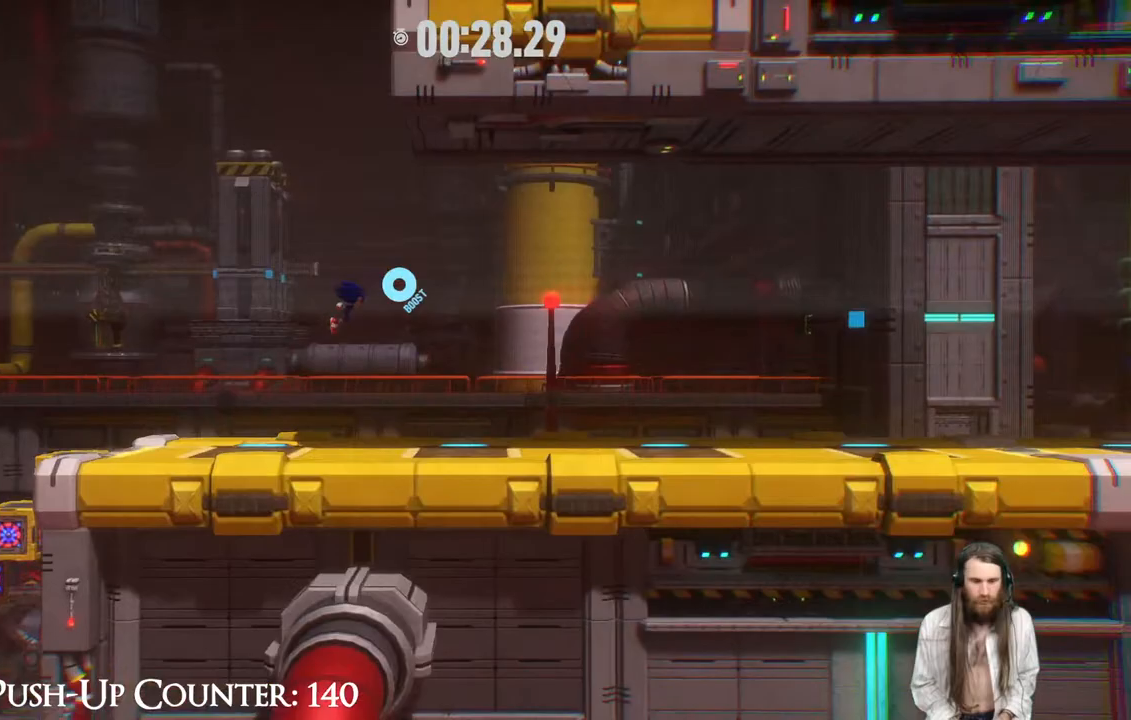
{"buttons": [], "left_stick": "left", "right_stick": "center", "events": []}
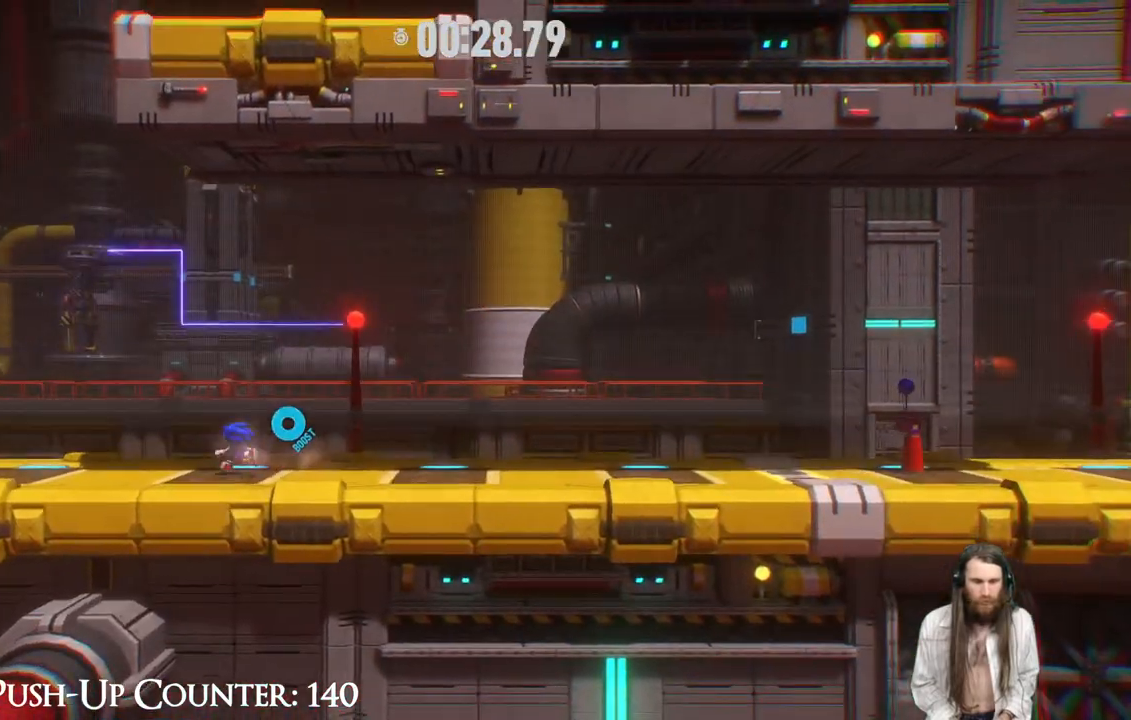
{"buttons": ["A", "R2"], "left_stick": "left", "right_stick": "center", "events": [[50, "R2", "down"], [317, "A", "down"]]}
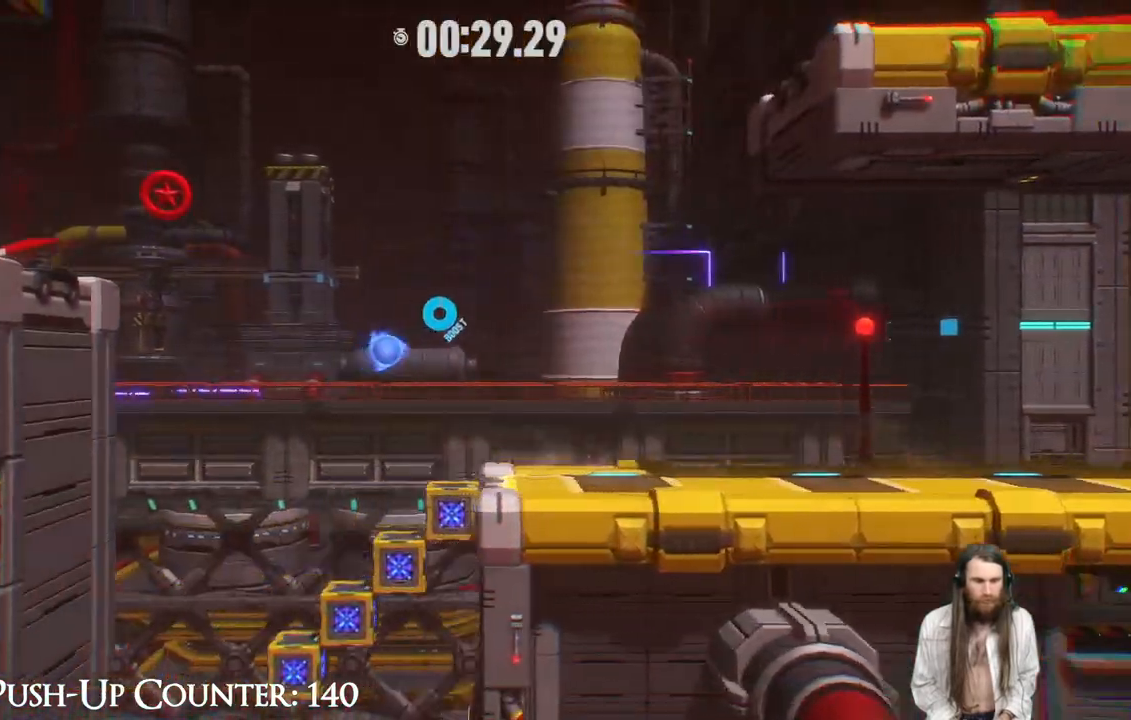
{"buttons": ["A"], "left_stick": "left", "right_stick": "center", "events": [[300, "A", "up"], [317, "R2", "up"], [383, "A", "down"]]}